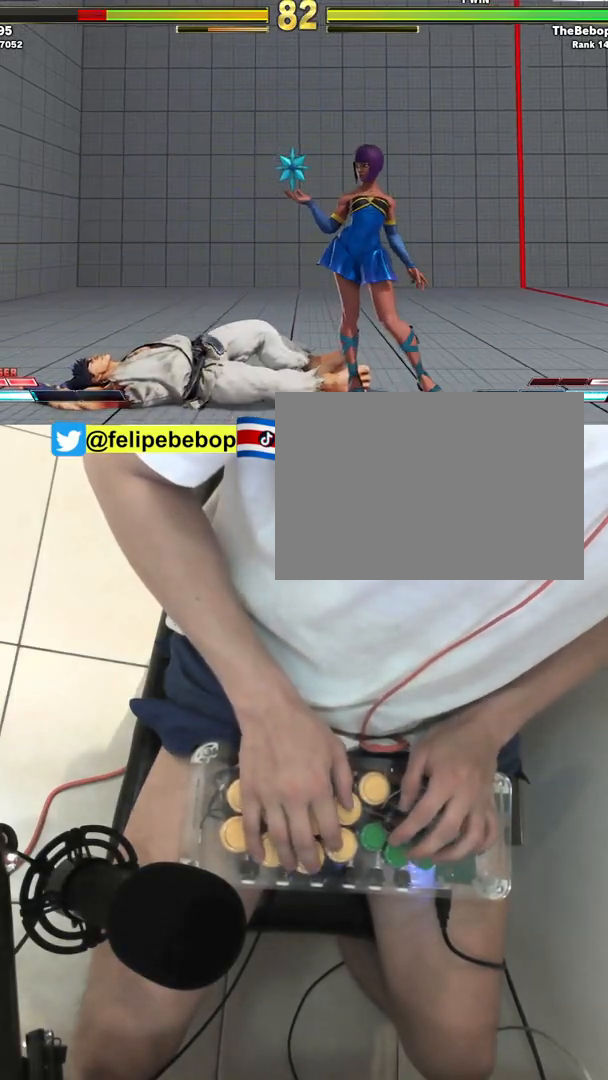
Gameplay with a controller (arcade stick); each line is a JSON object with the inputs held at the frame after it. "events" lists button and stick changes between this image and that frame as [ms after this image, input, new state], when the widget could be followed in between. Not read: L3 LP MP R3.
{"buttons": ["DPAD_DOWN"], "events": [[33, "DPAD_DOWN", "down"], [83, "DPAD_LEFT", "down"], [133, "DPAD_DOWN", "up"], [183, "DPAD_LEFT", "up"], [183, "SQUARE", "down"], [250, "SQUARE", "up"], [350, "DPAD_DOWN", "down"]]}
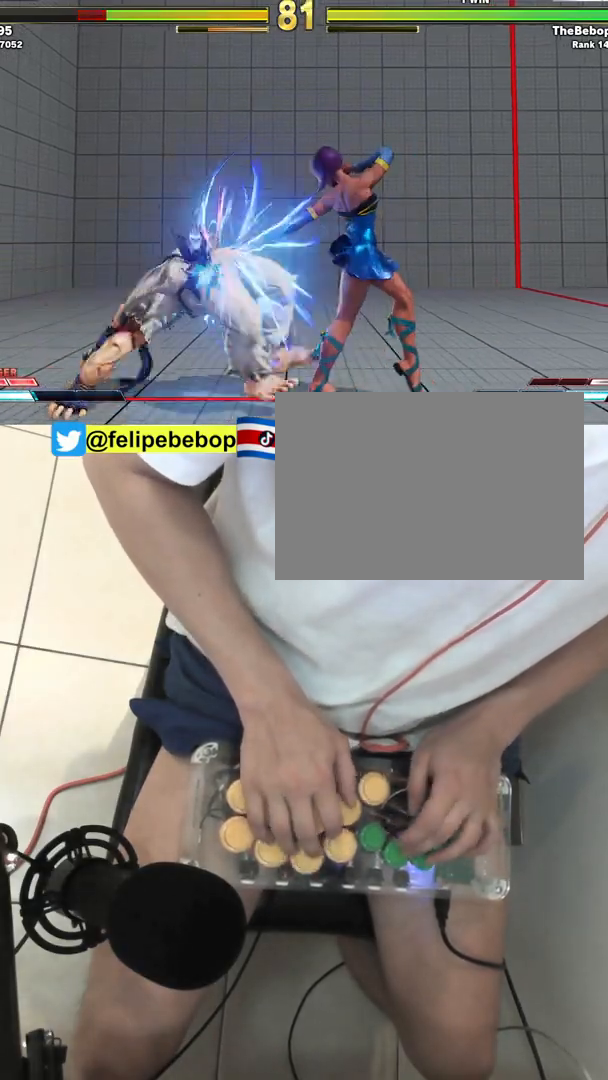
{"buttons": ["DPAD_LEFT"], "events": [[283, "CIRCLE", "down"], [400, "DPAD_LEFT", "down"], [450, "CIRCLE", "up"], [483, "DPAD_DOWN", "up"]]}
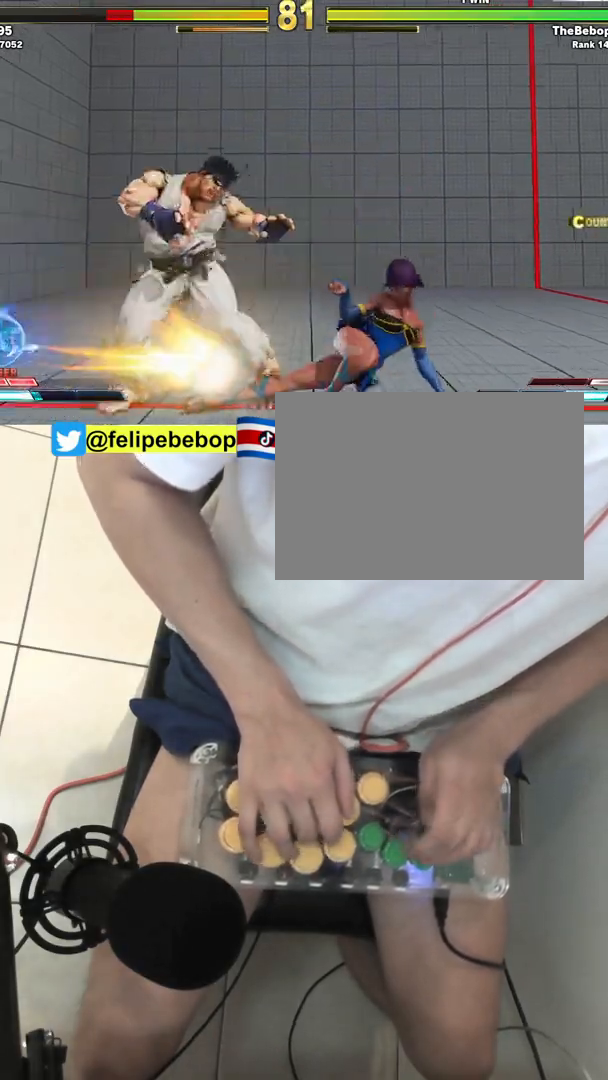
{"buttons": ["DPAD_DOWN", "DPAD_LEFT"], "events": [[117, "TRIANGLE", "down"], [133, "DPAD_LEFT", "up"], [200, "DPAD_LEFT", "down"], [200, "TRIANGLE", "up"], [483, "DPAD_DOWN", "down"]]}
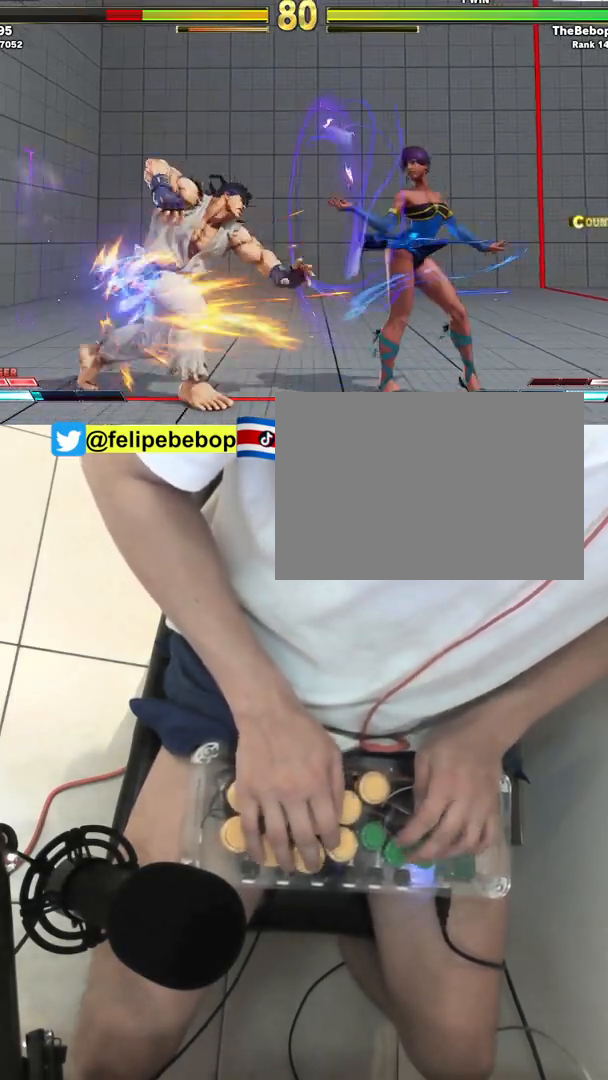
{"buttons": [], "events": [[50, "DPAD_LEFT", "up"], [100, "TRIANGLE", "down"], [200, "TRIANGLE", "up"], [233, "DPAD_DOWN", "up"], [317, "CIRCLE", "down"], [317, "TRIANGLE", "down"], [417, "CIRCLE", "up"], [433, "TRIANGLE", "up"]]}
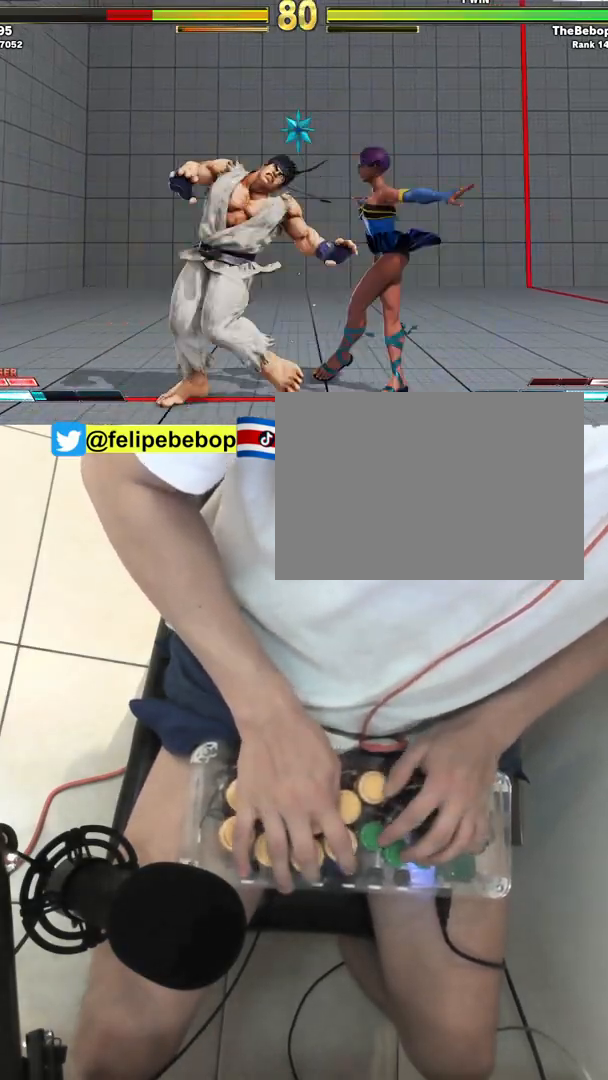
{"buttons": [], "events": []}
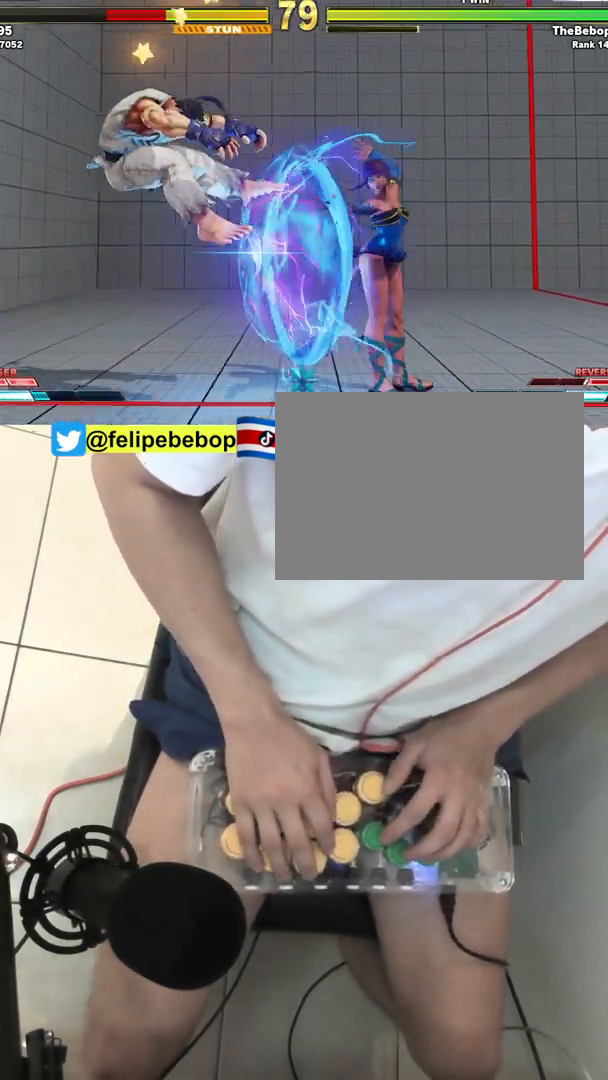
{"buttons": [], "events": [[200, "DPAD_DOWN", "down"], [267, "DPAD_LEFT", "down"], [333, "DPAD_DOWN", "up"], [417, "DPAD_LEFT", "up"], [433, "TRIANGLE", "down"], [500, "TRIANGLE", "up"]]}
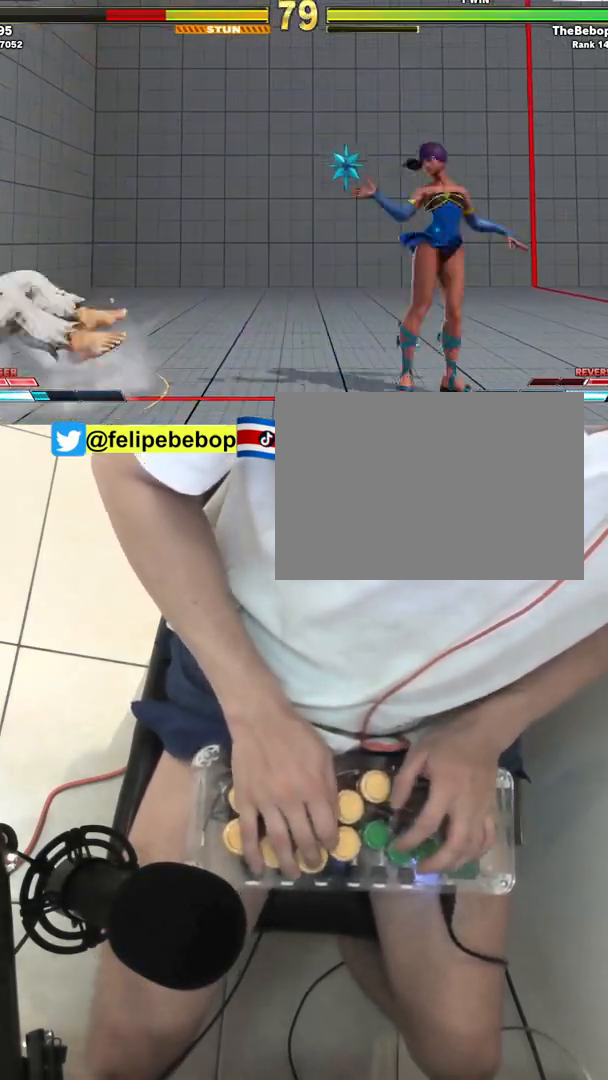
{"buttons": ["DPAD_LEFT"], "events": [[183, "DPAD_LEFT", "down"], [267, "R1", "down"], [317, "R1", "up"]]}
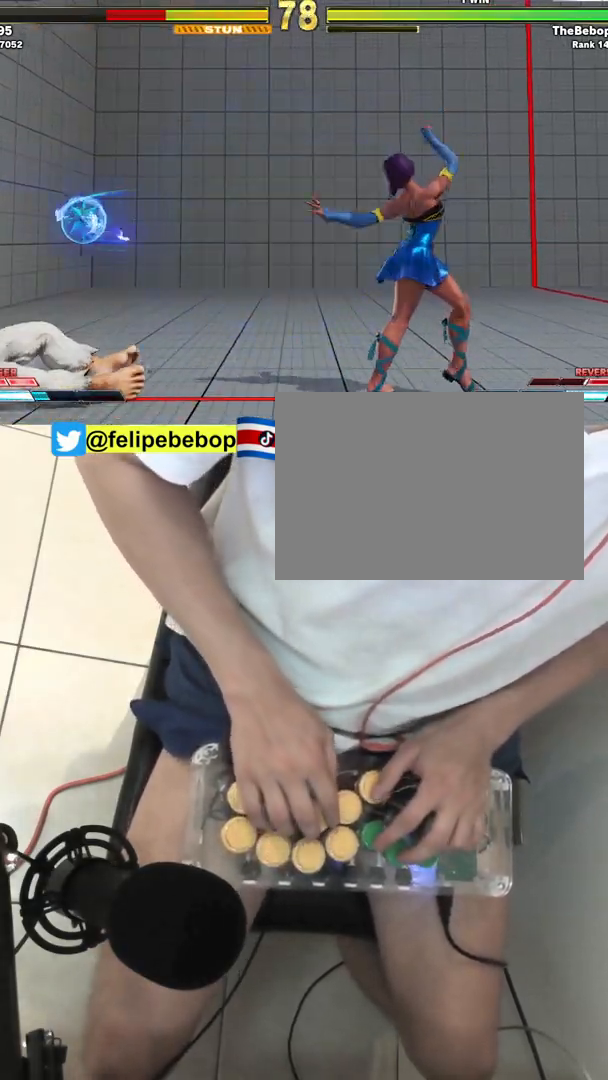
{"buttons": ["DPAD_LEFT"], "events": [[300, "DPAD_UP", "down"], [500, "DPAD_UP", "up"]]}
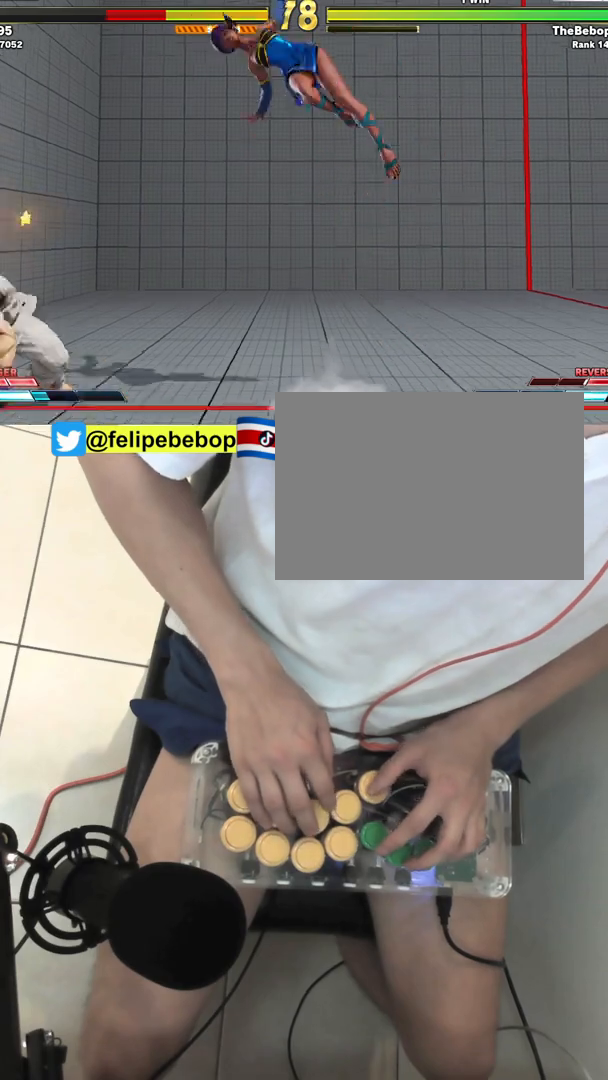
{"buttons": [], "events": [[33, "DPAD_LEFT", "up"], [367, "R2", "down"], [500, "R2", "up"]]}
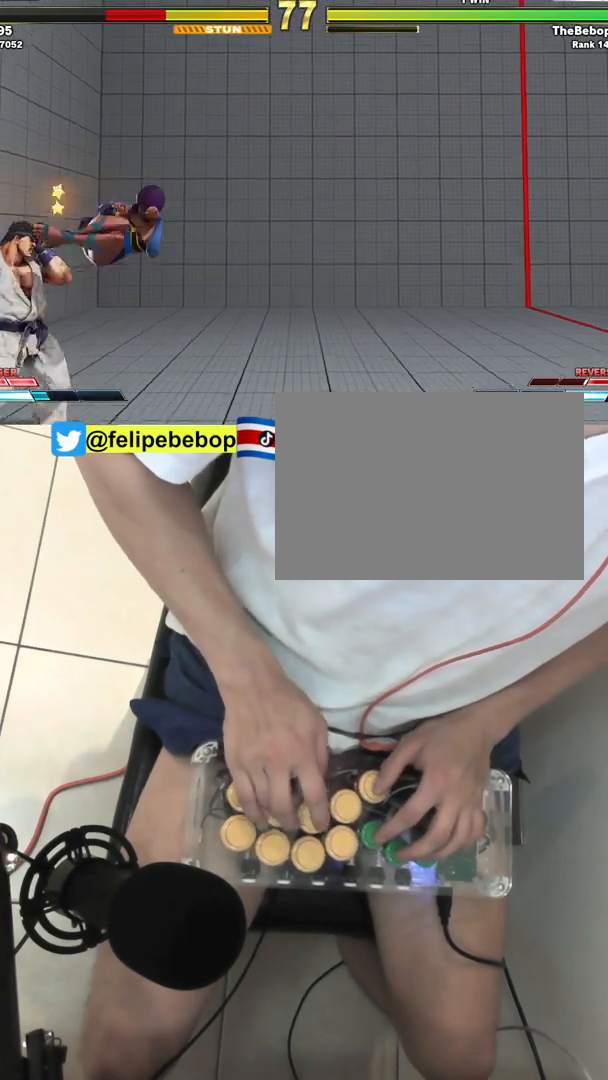
{"buttons": ["DPAD_DOWN"], "events": [[367, "R2", "down"], [467, "R2", "up"], [500, "DPAD_DOWN", "down"]]}
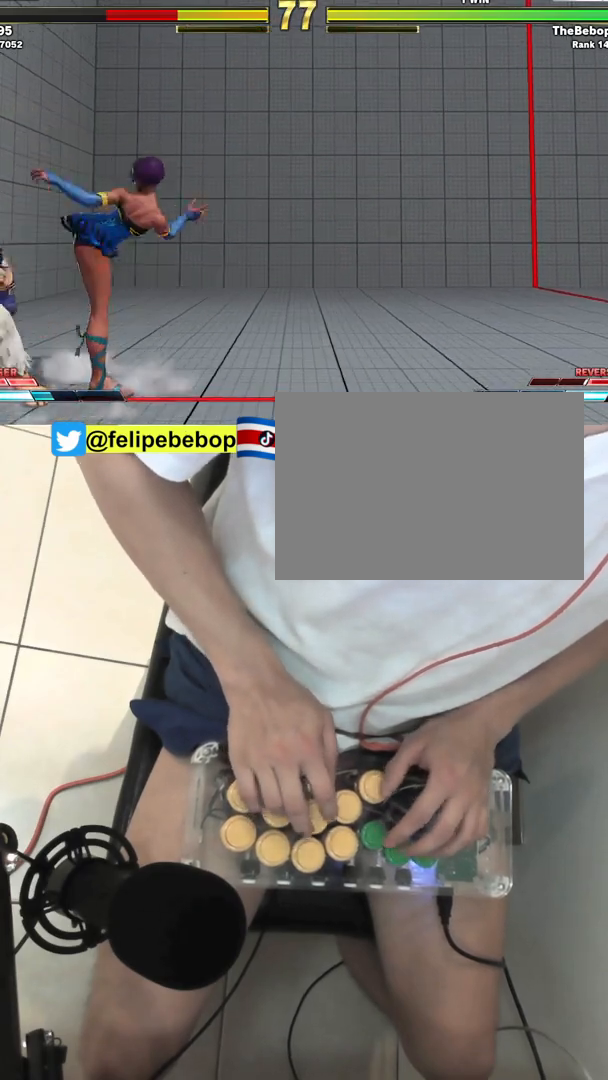
{"buttons": ["DPAD_DOWN"], "events": []}
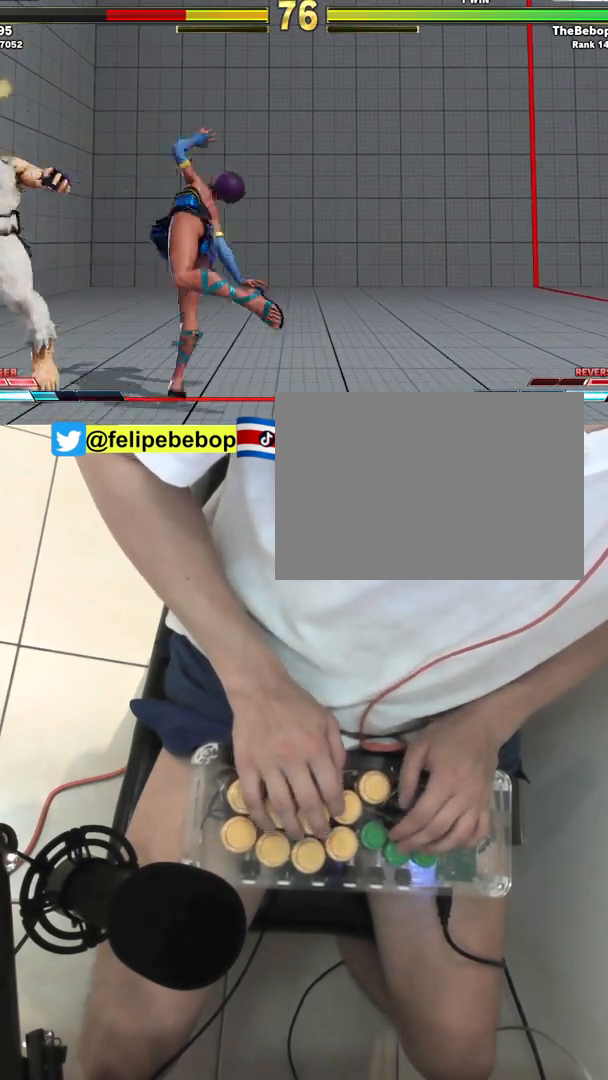
{"buttons": ["DPAD_LEFT"], "events": [[33, "CIRCLE", "down"], [150, "CIRCLE", "up"], [150, "DPAD_LEFT", "down"], [233, "DPAD_DOWN", "up"], [317, "TRIANGLE", "down"], [350, "DPAD_LEFT", "up"], [433, "DPAD_LEFT", "down"], [433, "TRIANGLE", "up"]]}
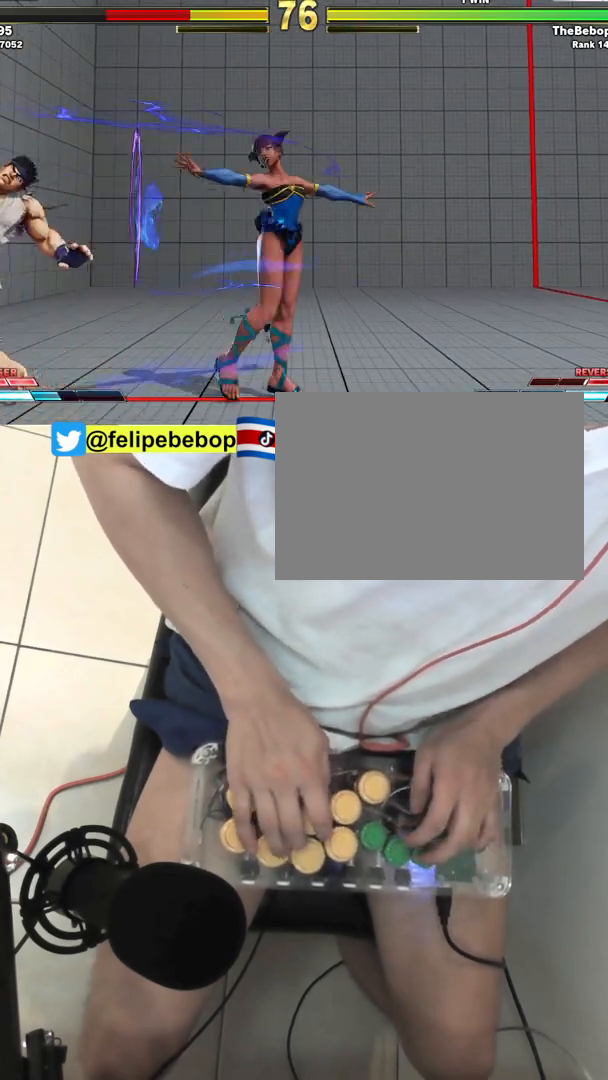
{"buttons": ["DPAD_DOWN"], "events": [[317, "R2", "down"], [367, "DPAD_LEFT", "up"], [417, "R2", "up"], [483, "DPAD_DOWN", "down"]]}
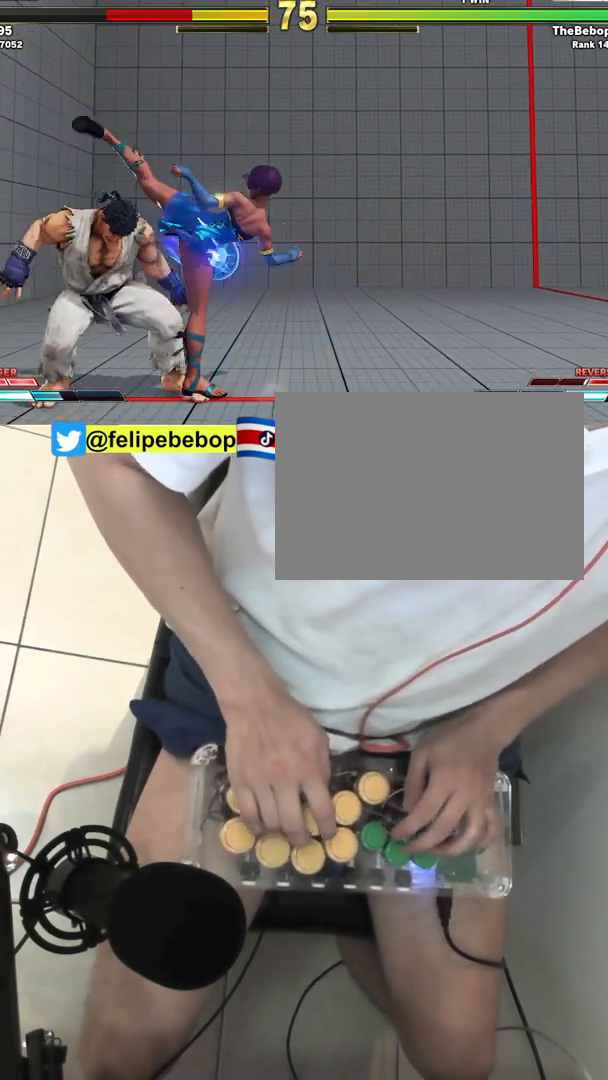
{"buttons": ["TRIANGLE", "DPAD_DOWN"], "events": [[483, "TRIANGLE", "down"]]}
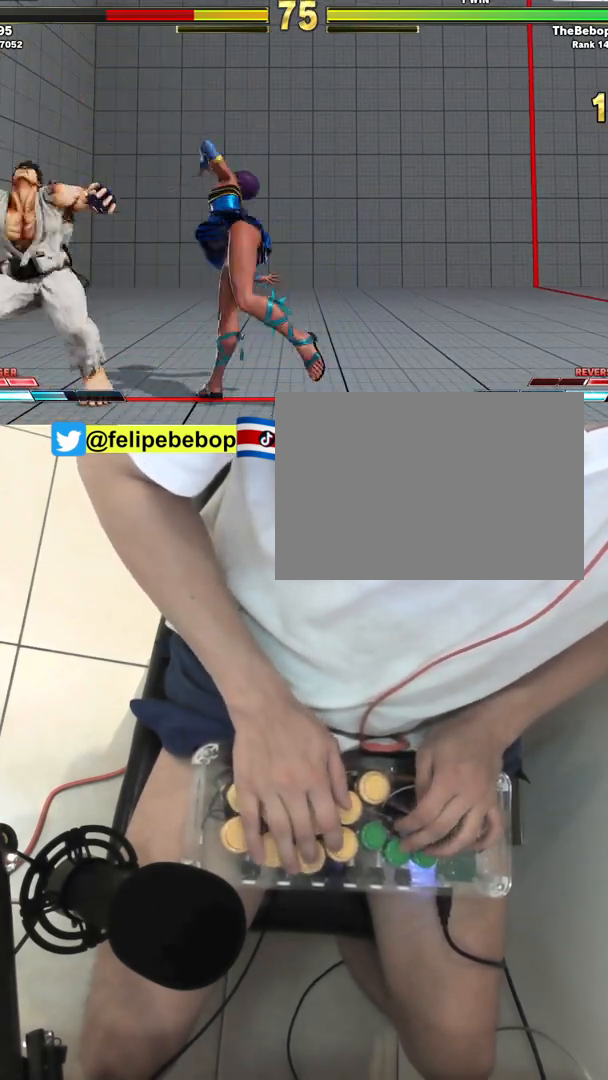
{"buttons": ["DPAD_LEFT"], "events": [[17, "DPAD_LEFT", "down"], [117, "DPAD_DOWN", "up"], [117, "TRIANGLE", "up"], [267, "TRIANGLE", "down"], [383, "TRIANGLE", "up"]]}
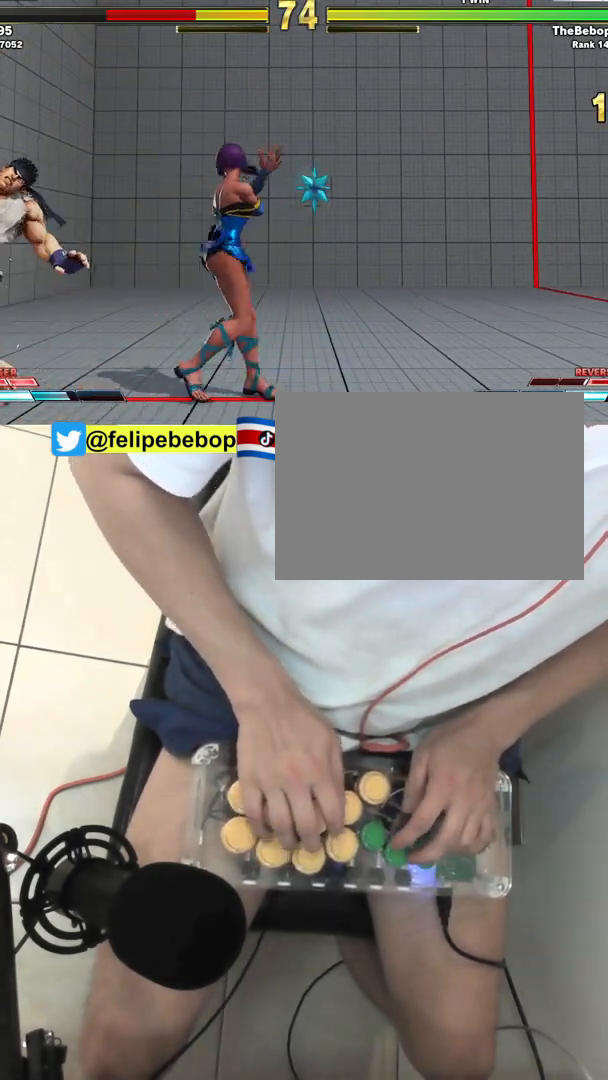
{"buttons": ["DPAD_LEFT"], "events": []}
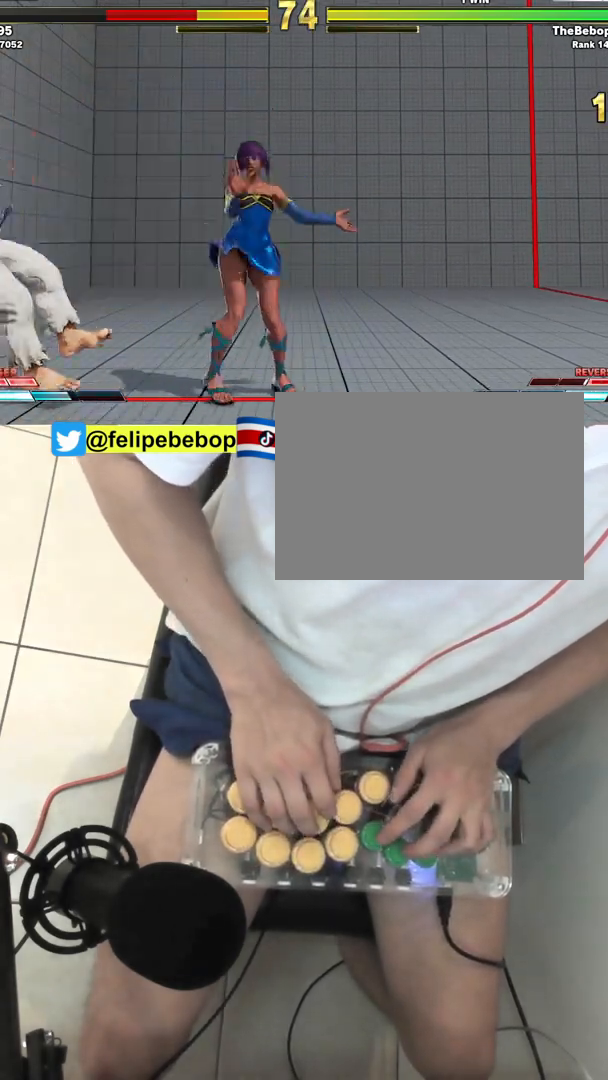
{"buttons": ["DPAD_DOWN", "DPAD_RIGHT"], "events": [[17, "DPAD_LEFT", "up"], [50, "DPAD_DOWN", "down"], [100, "DPAD_RIGHT", "down"]]}
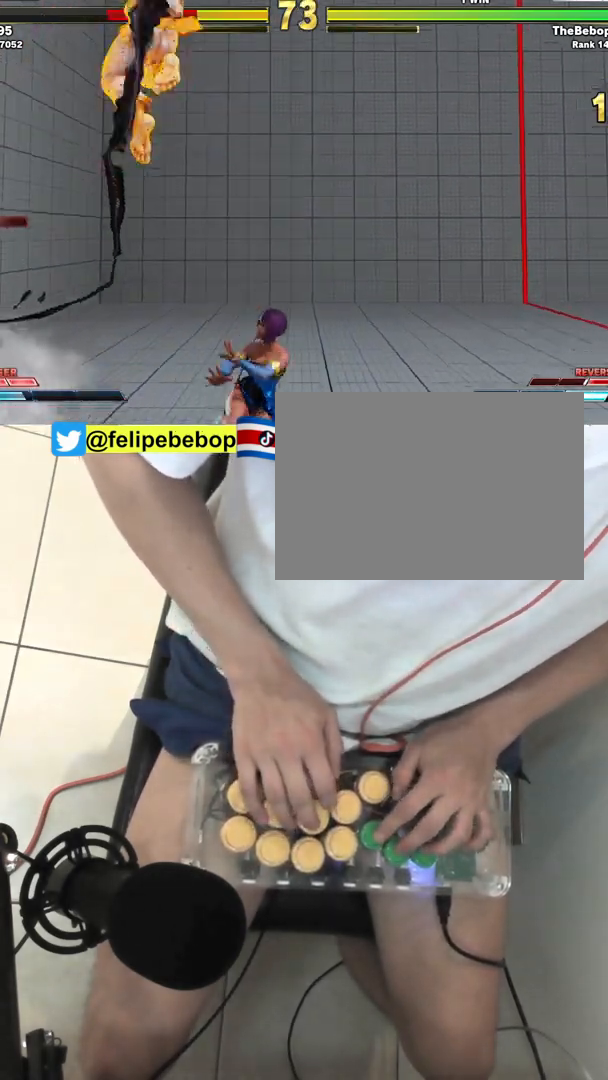
{"buttons": ["DPAD_DOWN", "DPAD_LEFT"], "events": [[183, "DPAD_RIGHT", "up"], [383, "CIRCLE", "down"], [433, "DPAD_LEFT", "down"], [500, "CIRCLE", "up"]]}
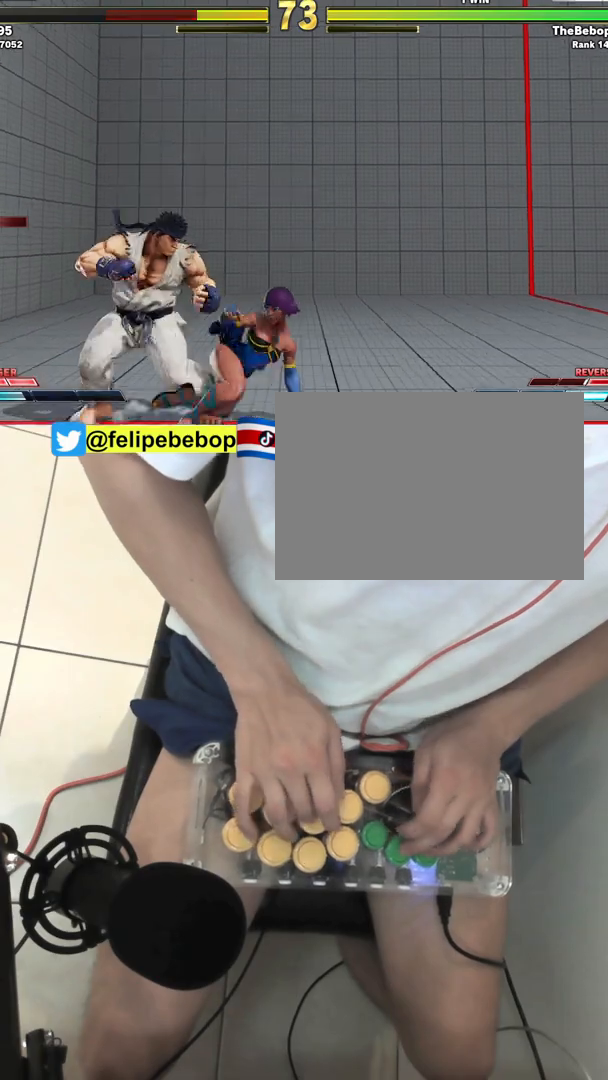
{"buttons": ["DPAD_LEFT"], "events": [[33, "DPAD_DOWN", "up"], [133, "DPAD_LEFT", "up"], [133, "TRIANGLE", "down"], [233, "DPAD_LEFT", "down"], [233, "TRIANGLE", "up"]]}
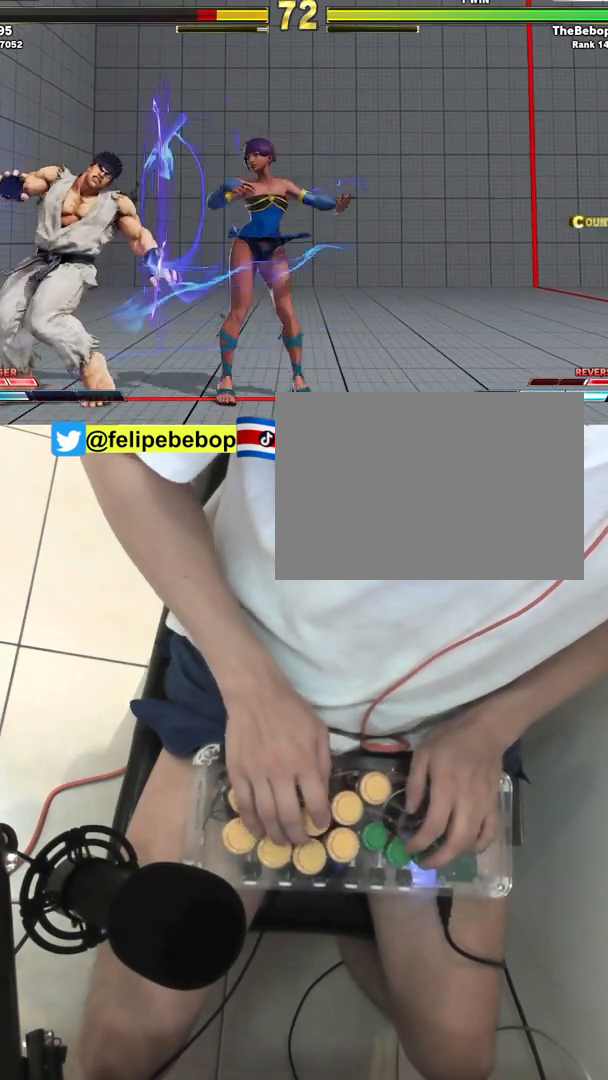
{"buttons": ["DPAD_DOWN"], "events": [[267, "R2", "down"], [283, "DPAD_LEFT", "up"], [367, "R2", "up"], [433, "DPAD_DOWN", "down"]]}
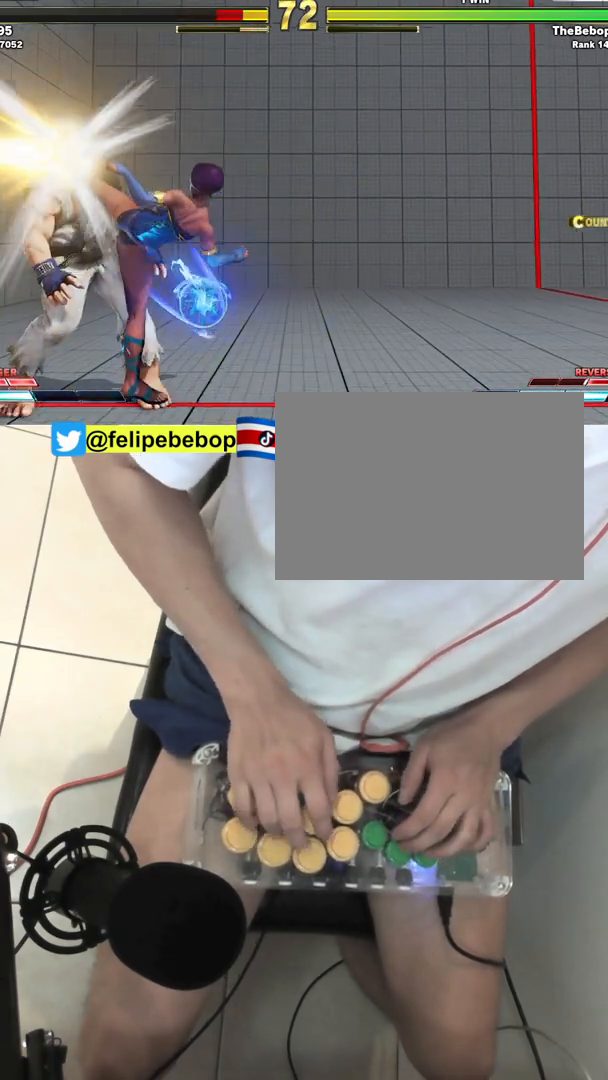
{"buttons": ["TRIANGLE", "DPAD_DOWN"], "events": [[433, "TRIANGLE", "down"]]}
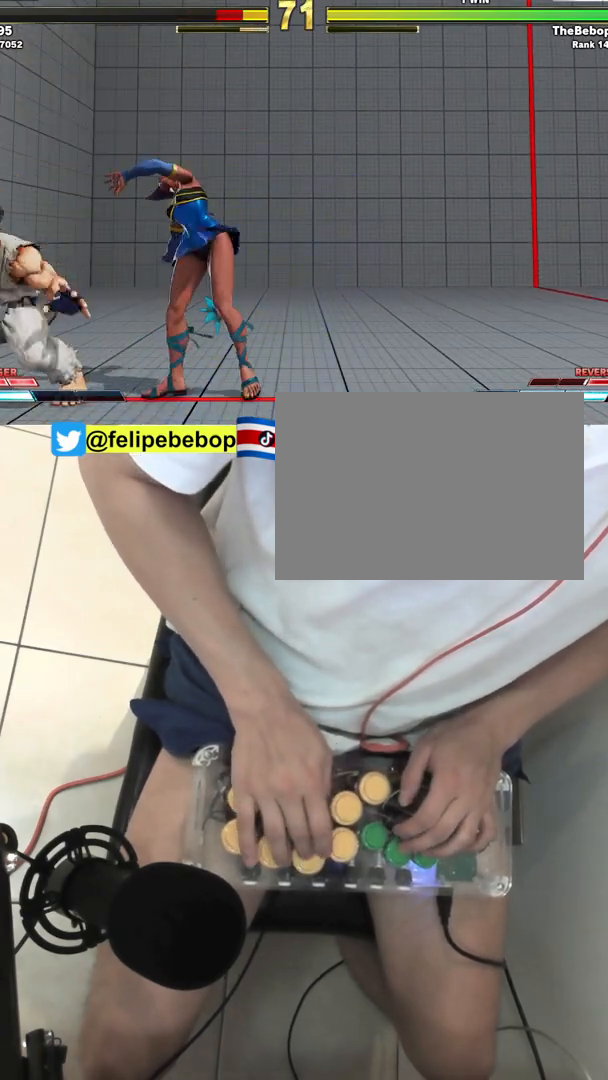
{"buttons": [], "events": [[33, "TRIANGLE", "up"], [83, "DPAD_DOWN", "up"], [167, "CIRCLE", "down"], [167, "TRIANGLE", "down"], [250, "TRIANGLE", "up"], [267, "CIRCLE", "up"]]}
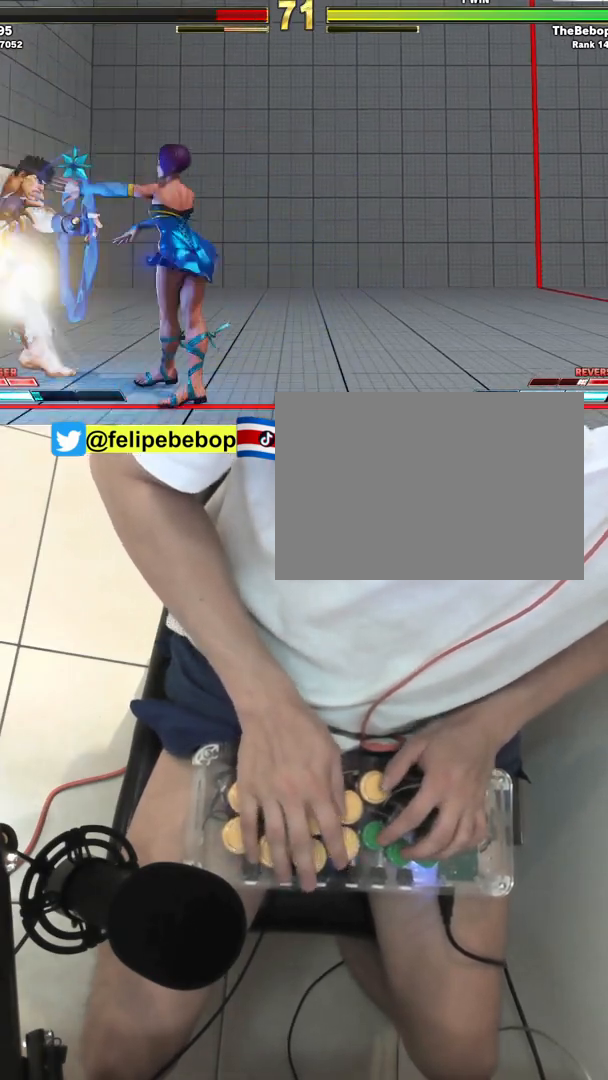
{"buttons": [], "events": []}
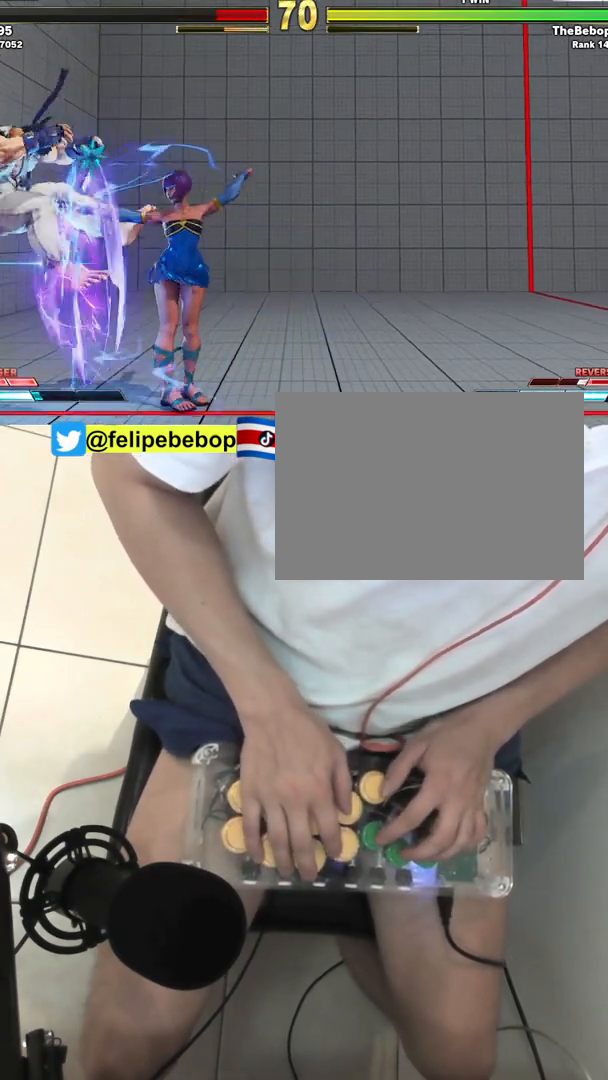
{"buttons": ["DPAD_UP", "DPAD_RIGHT"], "events": [[50, "DPAD_RIGHT", "down"], [50, "DPAD_UP", "down"]]}
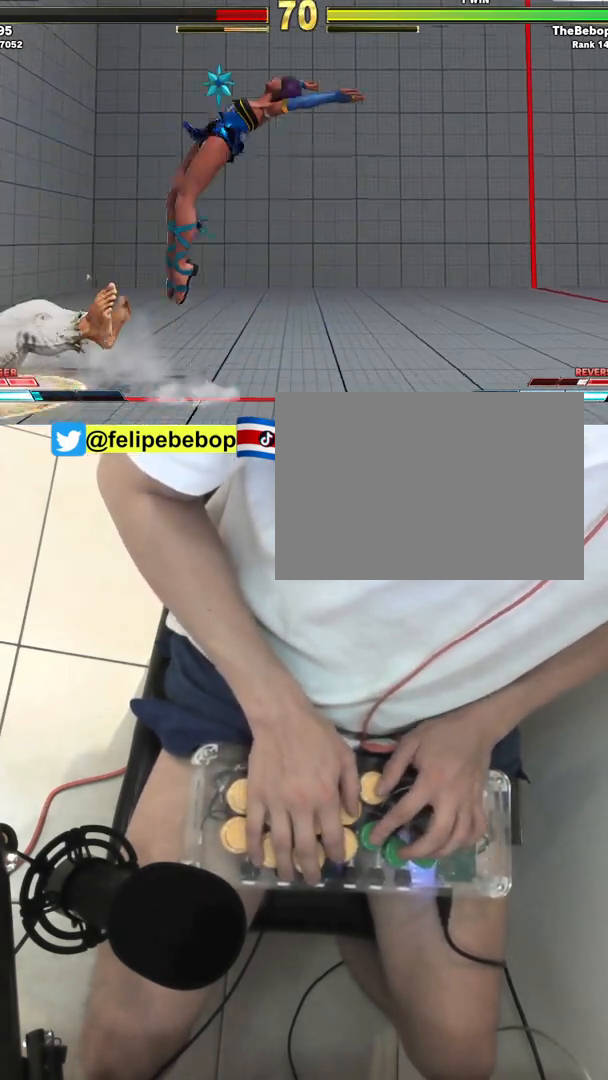
{"buttons": ["CROSS", "DPAD_DOWN", "DPAD_RIGHT"], "events": [[250, "DPAD_DOWN", "down"], [250, "DPAD_UP", "up"], [367, "CROSS", "down"]]}
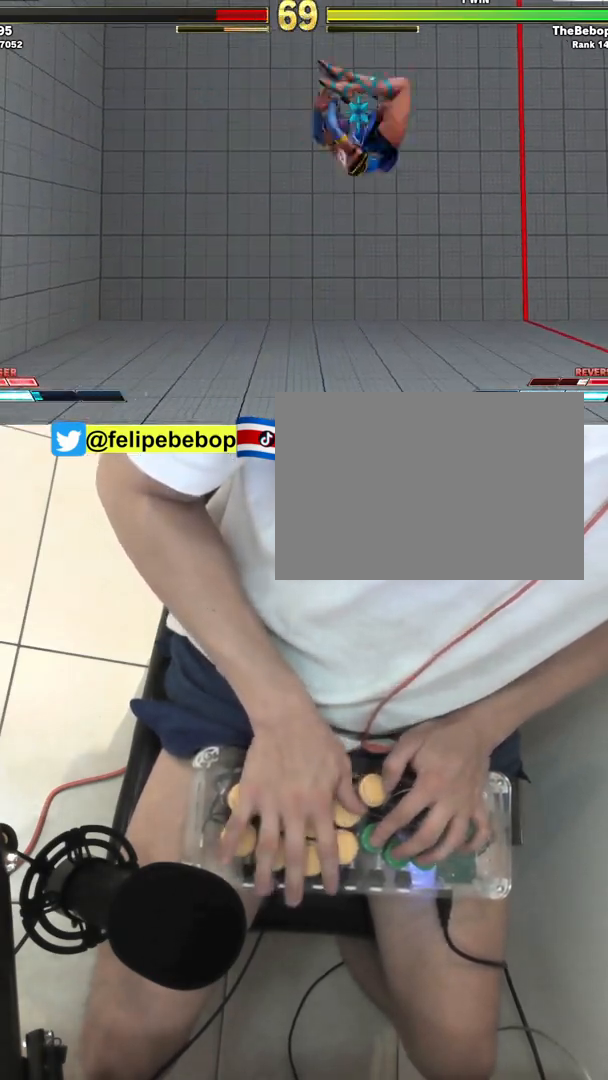
{"buttons": [], "events": [[67, "CROSS", "up"], [167, "DPAD_DOWN", "up"], [167, "DPAD_RIGHT", "up"]]}
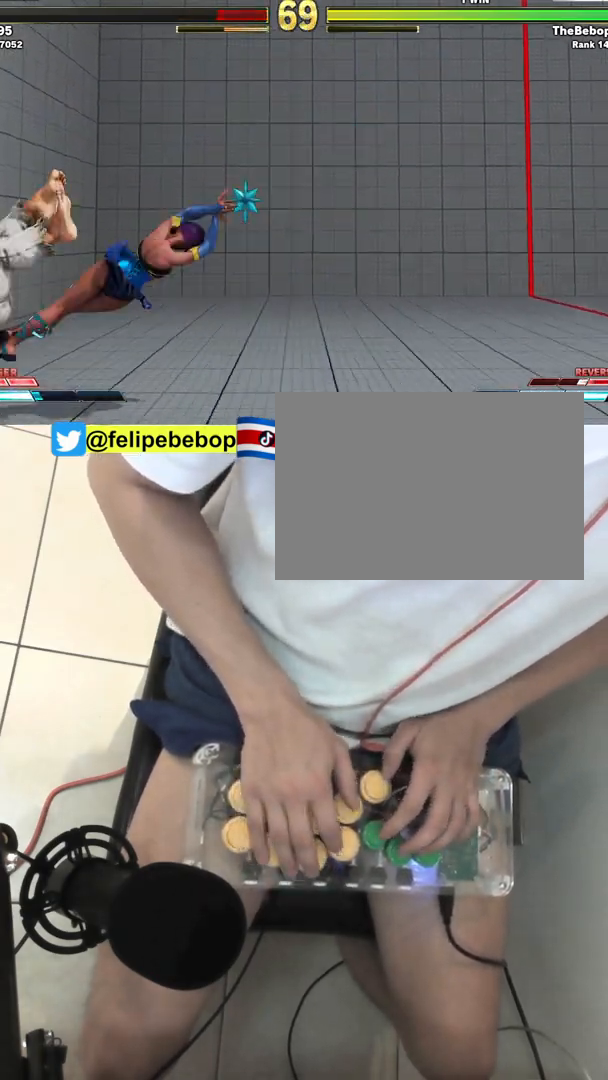
{"buttons": [], "events": [[150, "CROSS", "down"], [217, "CROSS", "up"], [317, "CROSS", "down"], [417, "CROSS", "up"]]}